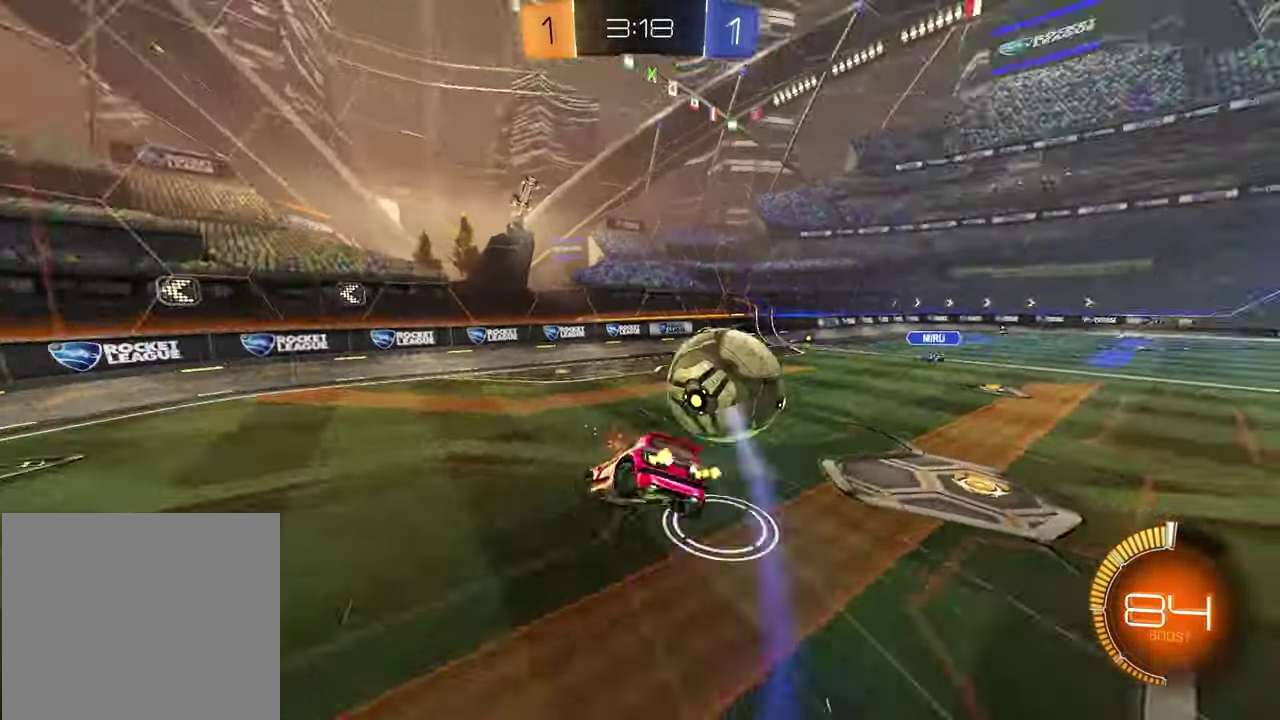
Gameplay with a controller (PlayStation layout); each line is a JSON object with the inputs held at the frame after it (dt_ms = milliseconds from this image to that frame). "events" lists button and stick changes between this image and that frame as [ms after this image, input, new state], when the widget could be followed in between. Not read: R2.
{"dt_ms": 500, "buttons": ["SQUARE"], "left_stick": "right", "right_stick": "center", "events": [[17, "SQUARE", "down"], [117, "R1", "down"], [200, "left_stick", "down-left"], [250, "left_stick", "left"], [317, "R1", "up"], [350, "left_stick", "up-left"], [483, "left_stick", "right"]]}
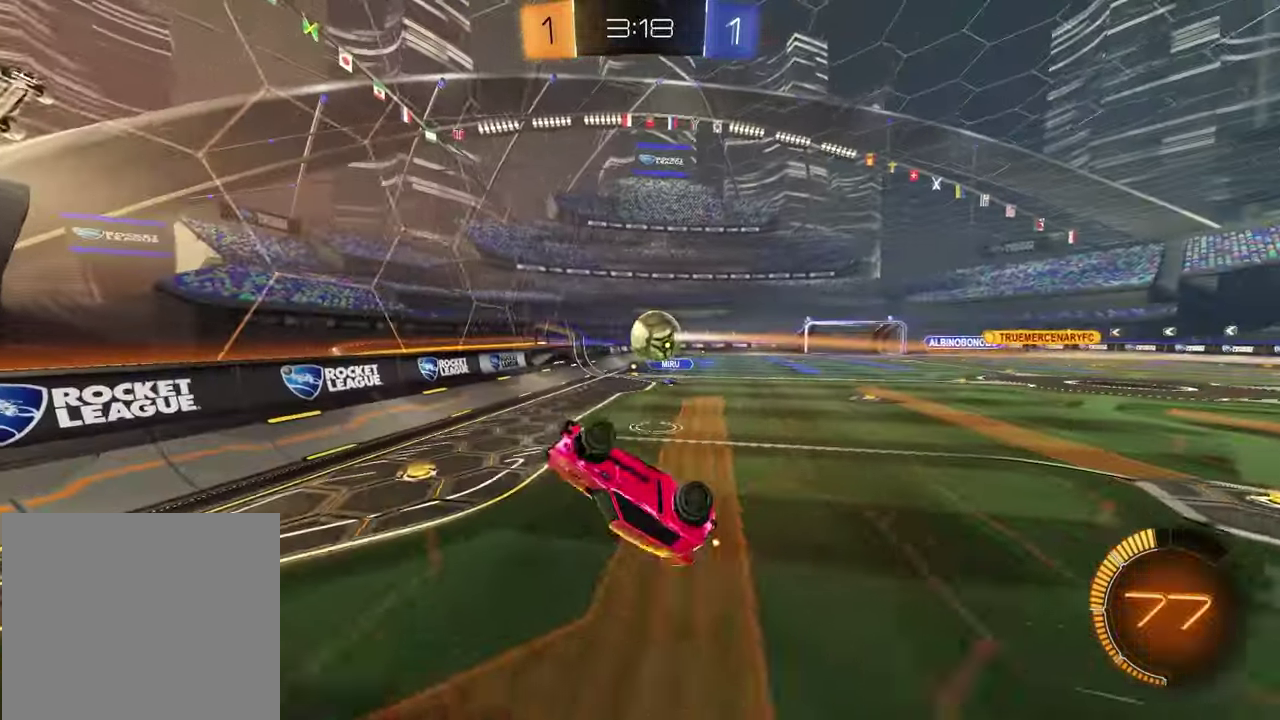
{"dt_ms": 500, "buttons": [], "left_stick": "down-right", "right_stick": "center", "events": [[67, "left_stick", "up-left"], [333, "SQUARE", "up"], [400, "left_stick", "center"], [500, "left_stick", "down-right"]]}
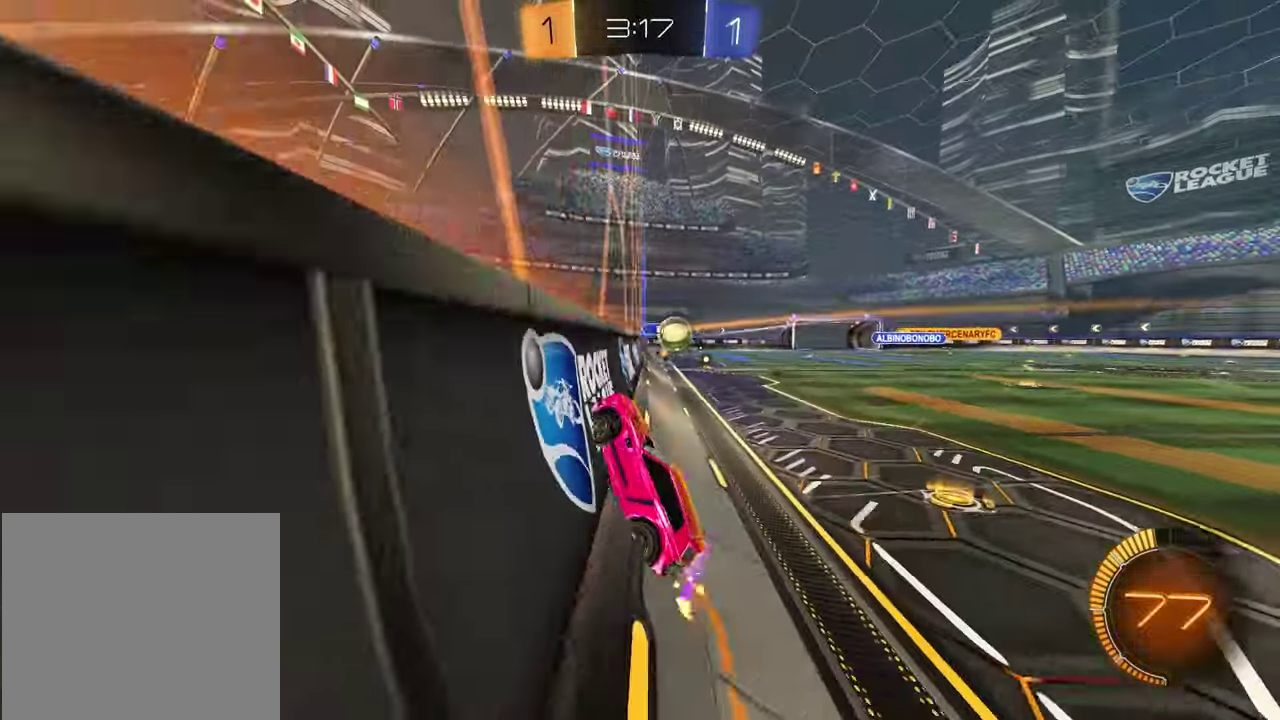
{"dt_ms": 500, "buttons": [], "left_stick": "down-right", "right_stick": "center", "events": [[100, "L2", "down"], [250, "CROSS", "down"], [400, "CROSS", "up"], [400, "L2", "up"]]}
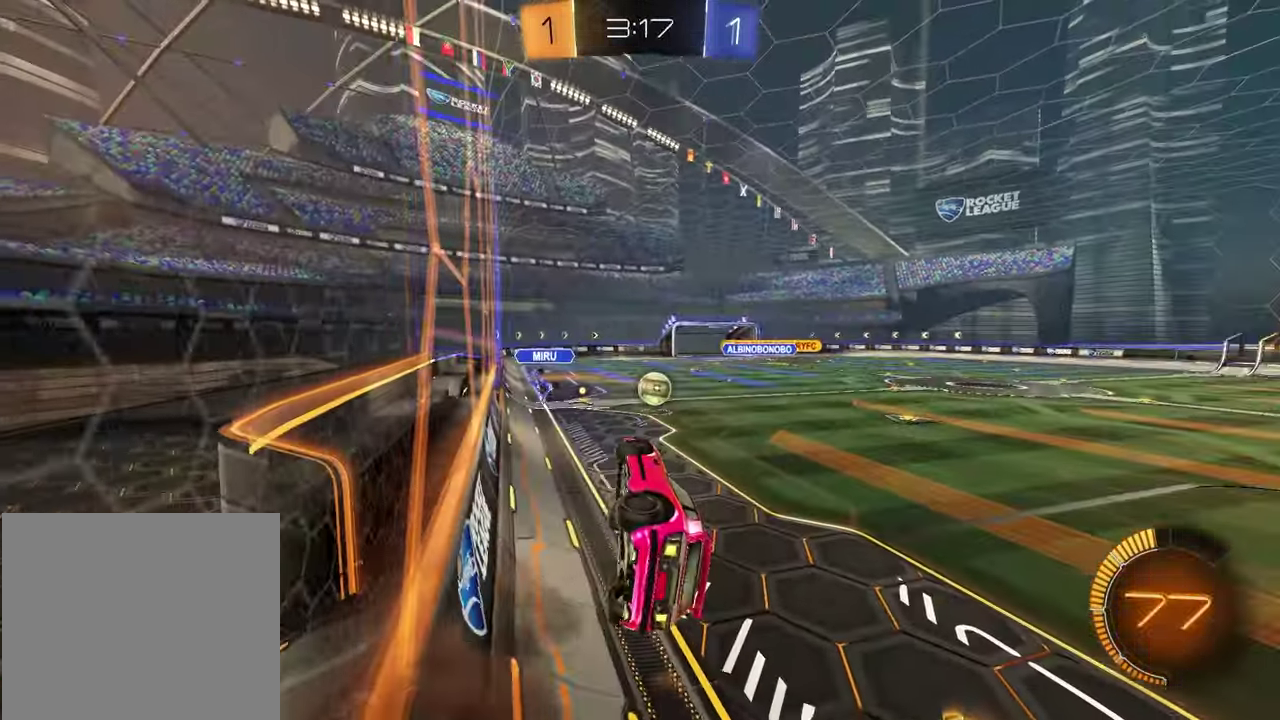
{"dt_ms": 500, "buttons": ["R1"], "left_stick": "down", "right_stick": "center", "events": [[33, "L1", "down"], [100, "left_stick", "down-left"], [250, "R1", "down"], [267, "left_stick", "up-left"], [367, "L1", "up"], [450, "left_stick", "down"]]}
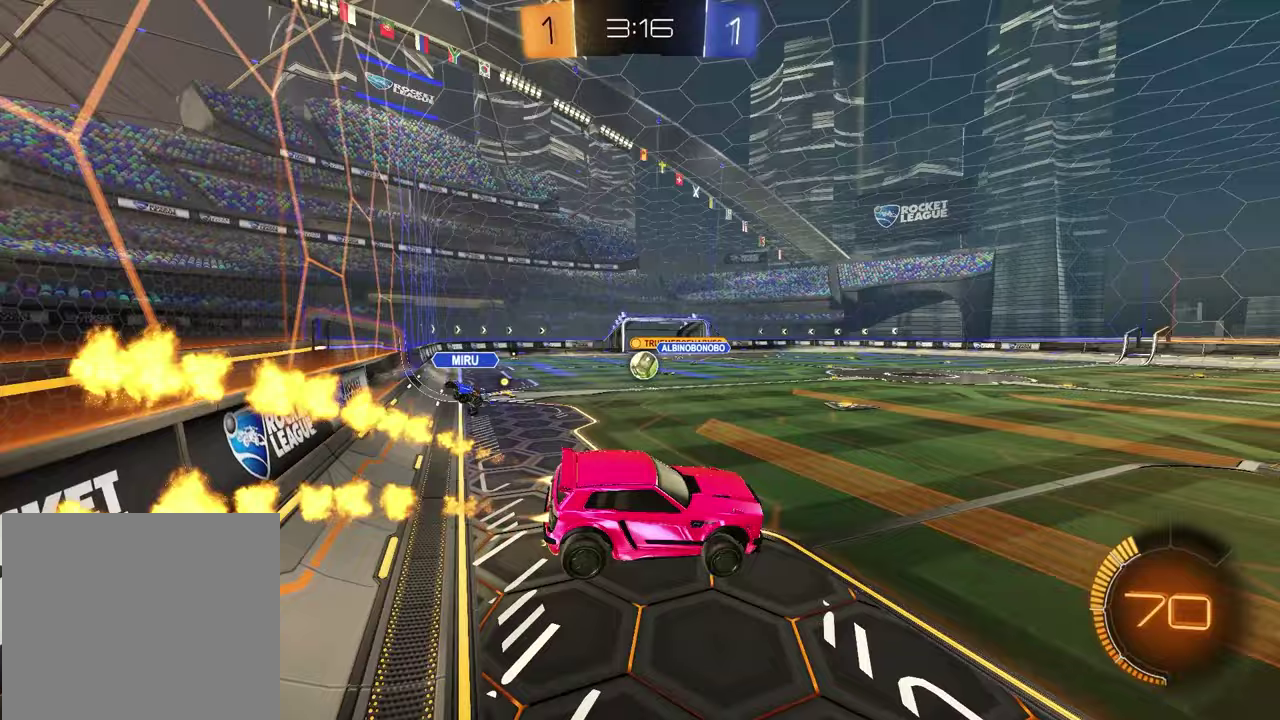
{"dt_ms": 500, "buttons": ["CROSS"], "left_stick": "up-right", "right_stick": "center", "events": [[17, "R1", "up"], [83, "left_stick", "down-left"], [183, "left_stick", "center"], [283, "left_stick", "up"], [417, "CROSS", "down"], [467, "left_stick", "up-right"]]}
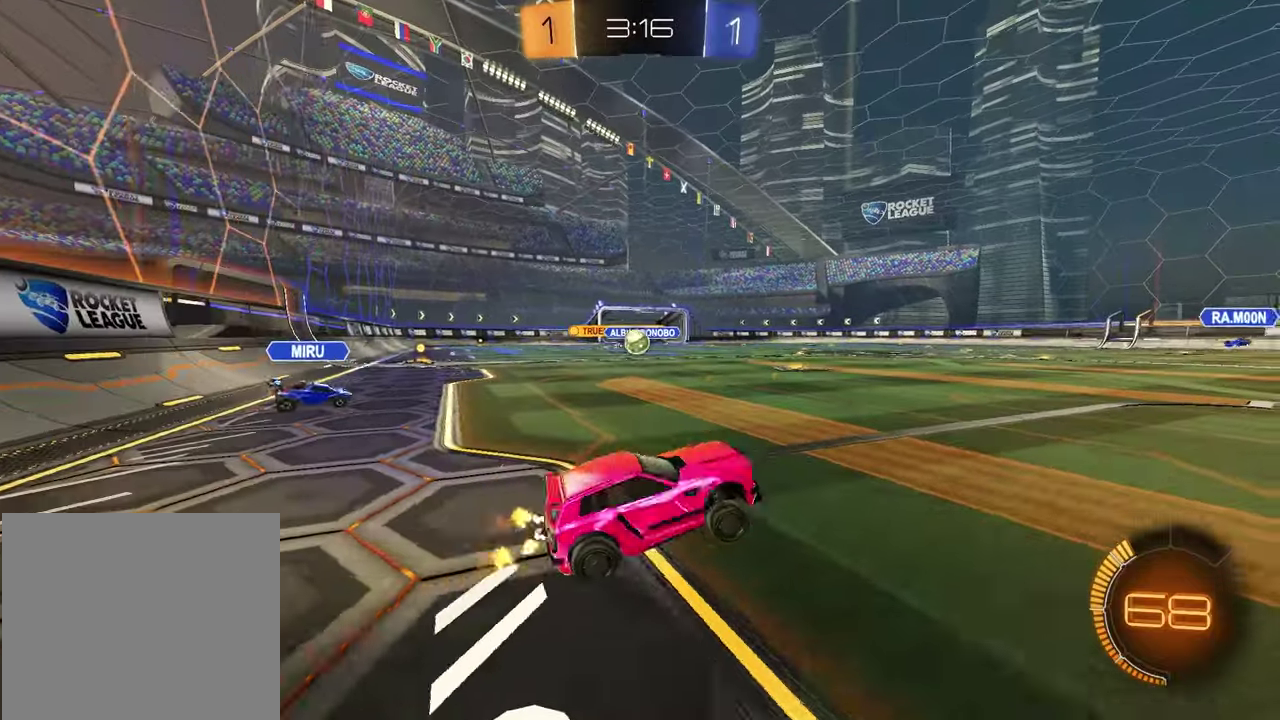
{"dt_ms": 500, "buttons": [], "left_stick": "right", "right_stick": "center", "events": [[33, "CROSS", "up"], [100, "left_stick", "right"], [233, "left_stick", "center"], [267, "R1", "down"], [400, "R1", "up"], [400, "left_stick", "right"]]}
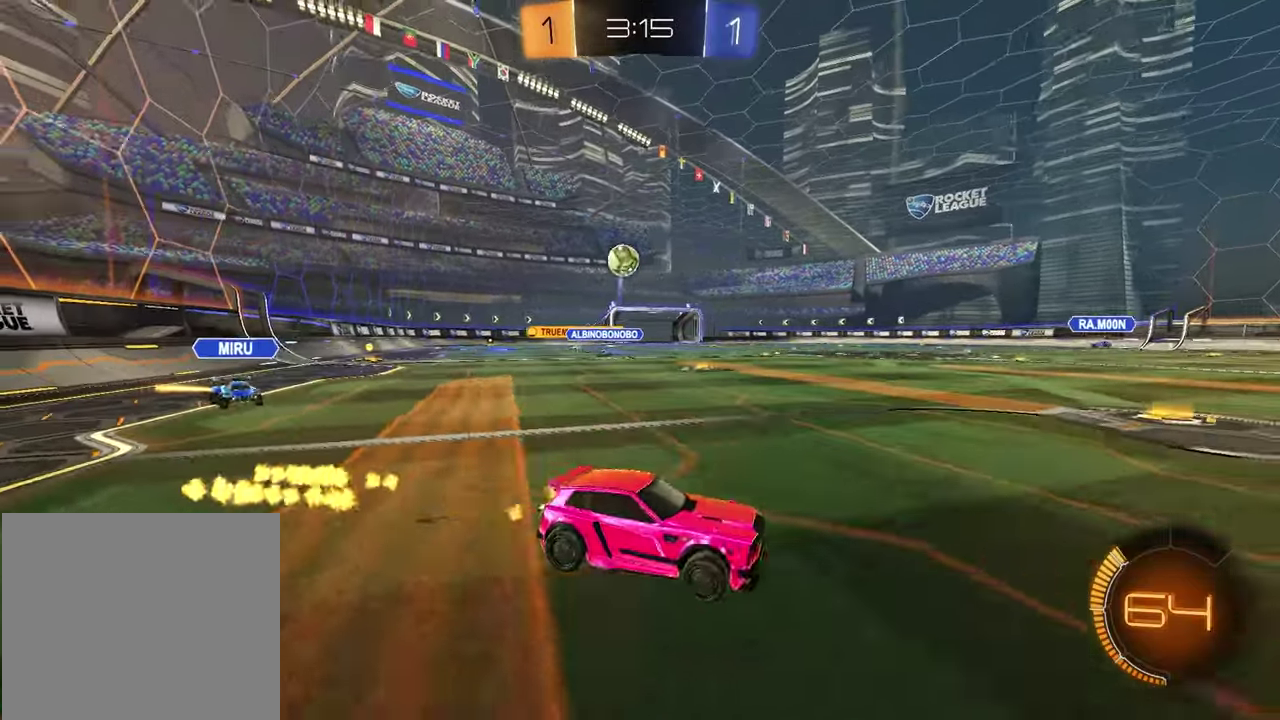
{"dt_ms": 500, "buttons": ["CROSS", "R1"], "left_stick": "up-right", "right_stick": "center", "events": [[283, "R1", "down"], [300, "TRIANGLE", "down"], [383, "TRIANGLE", "up"], [400, "left_stick", "center"], [483, "CROSS", "down"], [500, "left_stick", "up-right"]]}
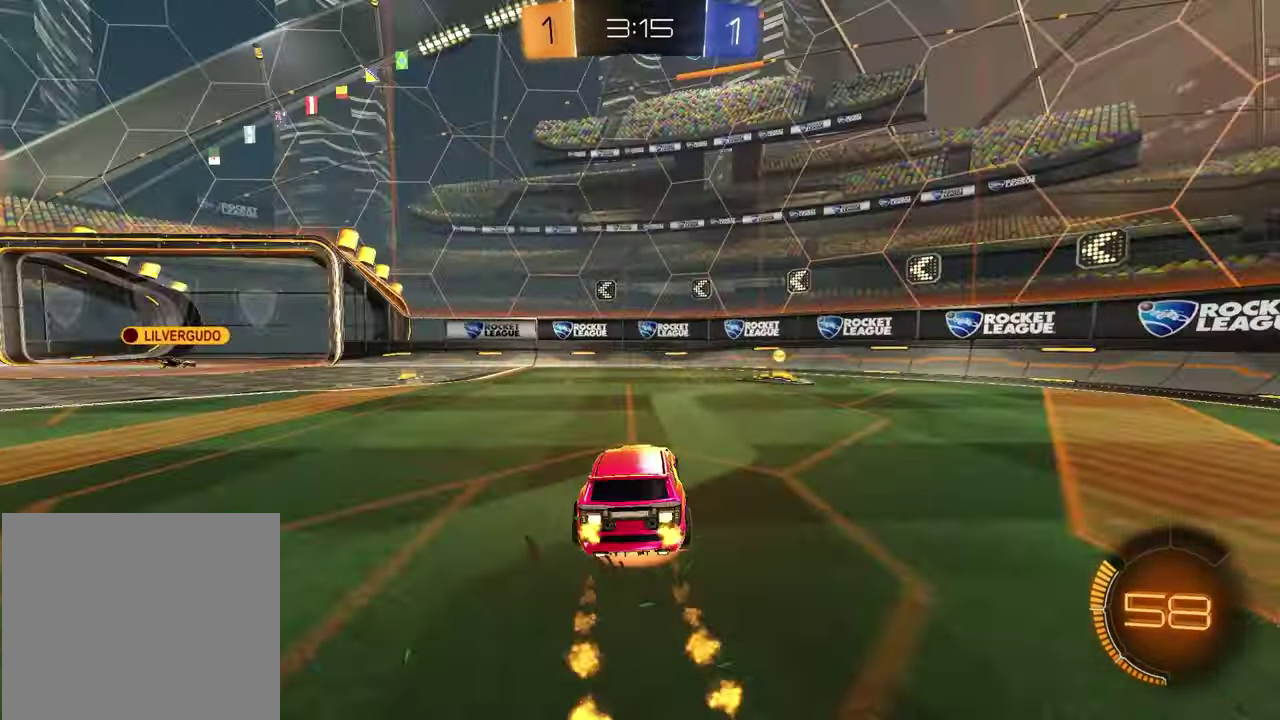
{"dt_ms": 500, "buttons": ["SQUARE", "R1"], "left_stick": "down-right", "right_stick": "center", "events": [[50, "CROSS", "up"], [100, "CROSS", "down"], [133, "left_stick", "up-left"], [183, "left_stick", "down"], [217, "CROSS", "up"], [300, "TRIANGLE", "down"], [367, "left_stick", "center"], [383, "TRIANGLE", "up"], [400, "SQUARE", "down"], [417, "left_stick", "right"], [483, "left_stick", "down-right"]]}
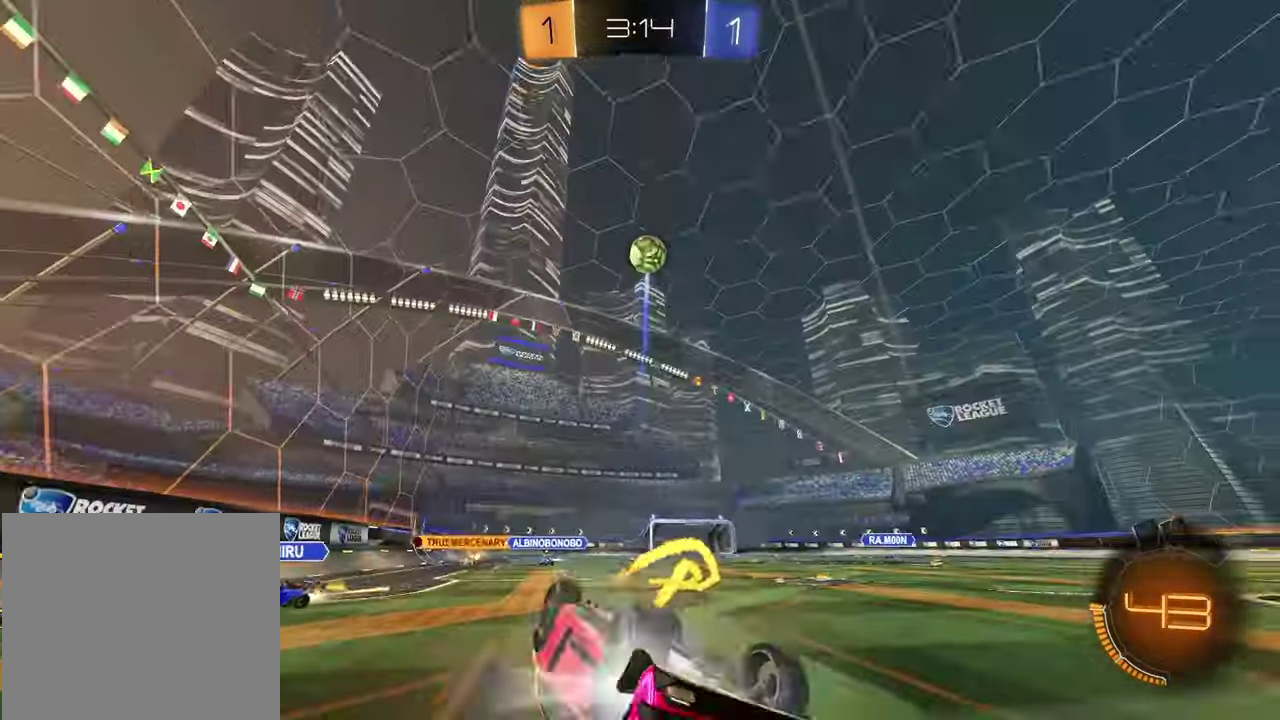
{"dt_ms": 500, "buttons": ["R1"], "left_stick": "right", "right_stick": "center", "events": [[17, "R1", "up"], [33, "left_stick", "up-left"], [217, "SQUARE", "up"], [217, "left_stick", "center"], [400, "left_stick", "right"], [450, "R1", "down"]]}
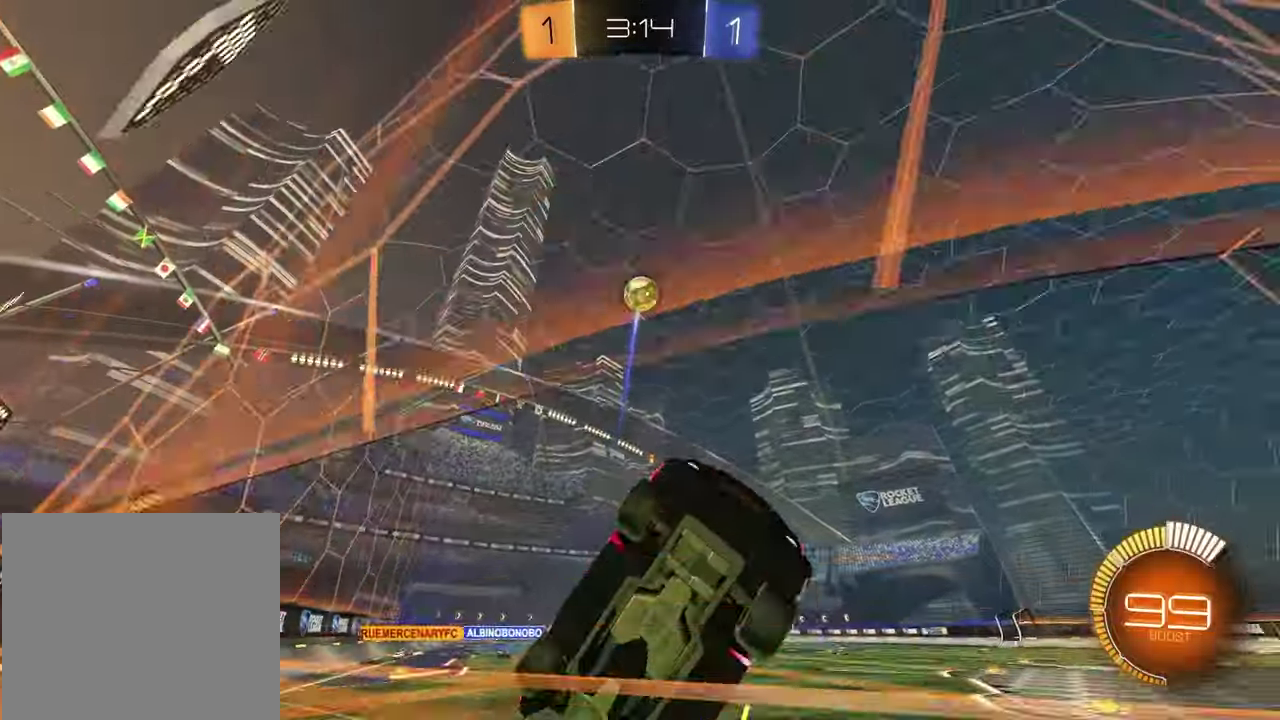
{"dt_ms": 500, "buttons": ["CROSS"], "left_stick": "down-right", "right_stick": "center", "events": [[350, "left_stick", "down-right"], [400, "CROSS", "down"], [467, "R1", "up"]]}
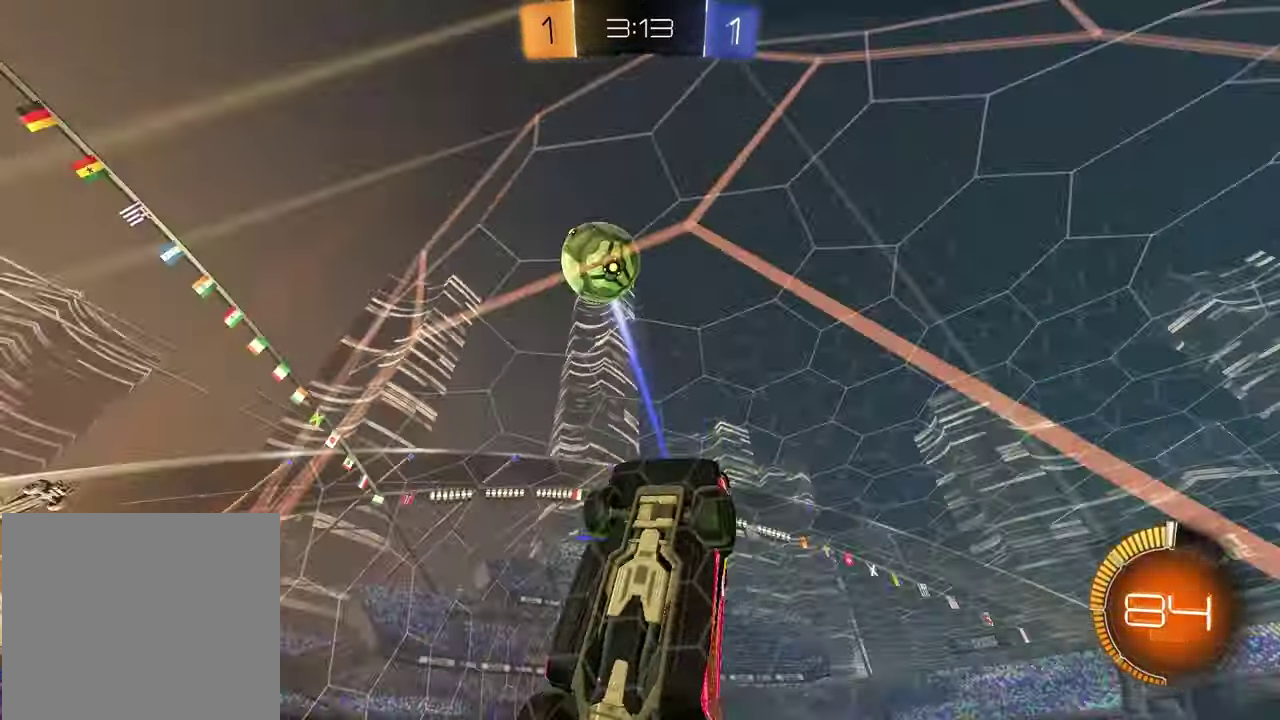
{"dt_ms": 500, "buttons": [], "left_stick": "center", "right_stick": "center", "events": [[33, "CROSS", "up"], [83, "R1", "down"], [250, "CROSS", "down"], [267, "left_stick", "up"], [400, "CROSS", "up"], [417, "R1", "up"], [500, "left_stick", "center"]]}
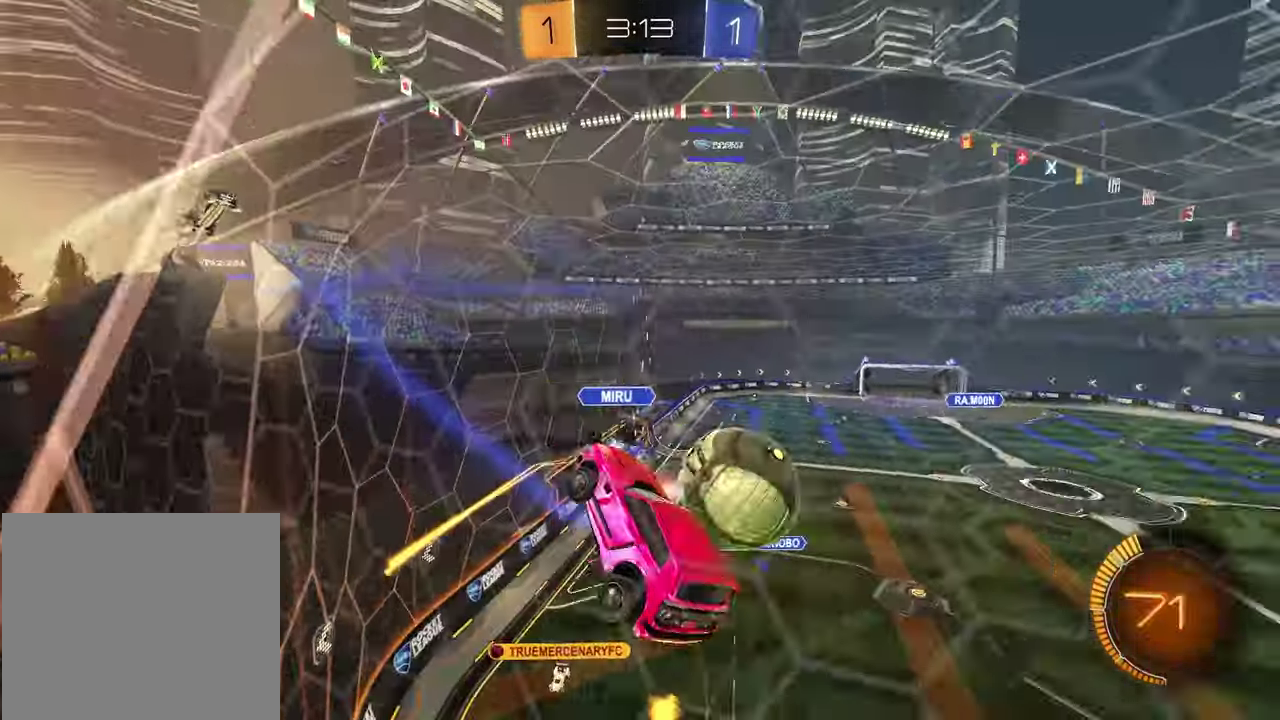
{"dt_ms": 500, "buttons": ["SQUARE"], "left_stick": "left", "right_stick": "center", "events": [[283, "left_stick", "up-right"], [417, "left_stick", "up-left"], [467, "left_stick", "left"], [500, "SQUARE", "down"]]}
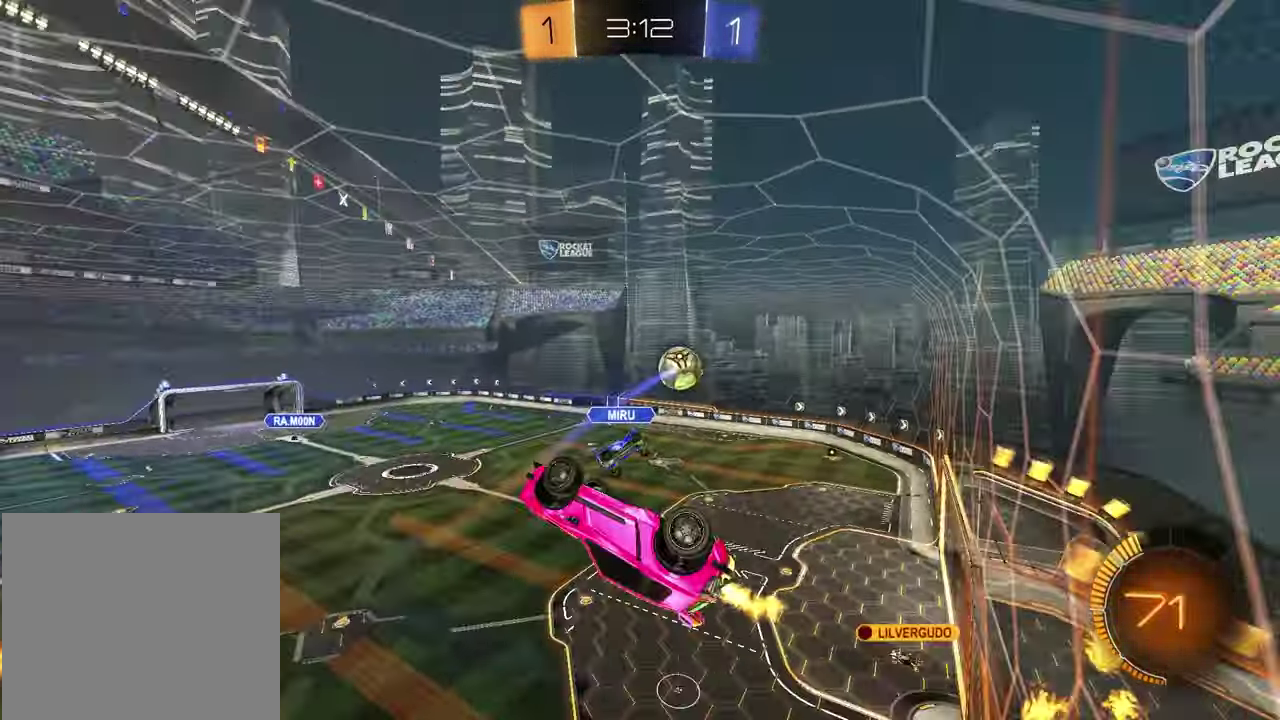
{"dt_ms": 500, "buttons": [], "left_stick": "down", "right_stick": "center", "events": [[217, "left_stick", "up-left"], [300, "left_stick", "up"], [500, "SQUARE", "up"], [500, "left_stick", "down"]]}
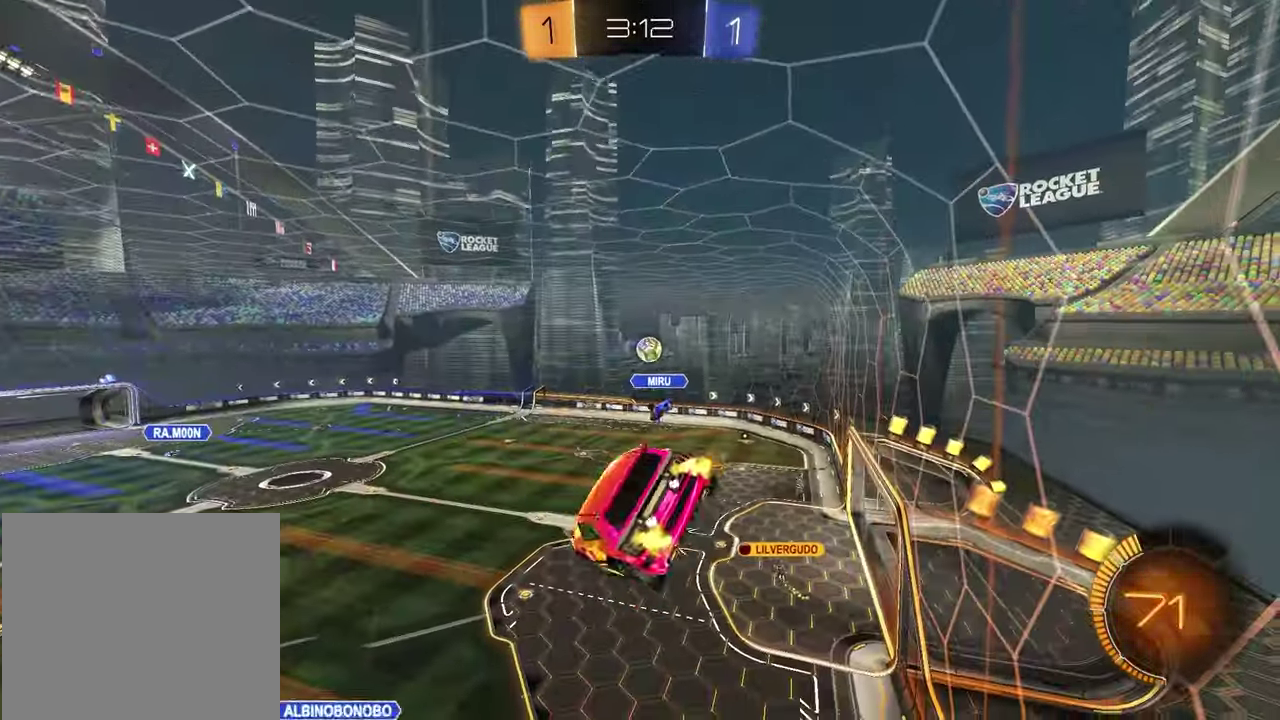
{"dt_ms": 500, "buttons": [], "left_stick": "center", "right_stick": "center", "events": [[67, "R1", "down"], [233, "left_stick", "center"], [450, "R1", "up"]]}
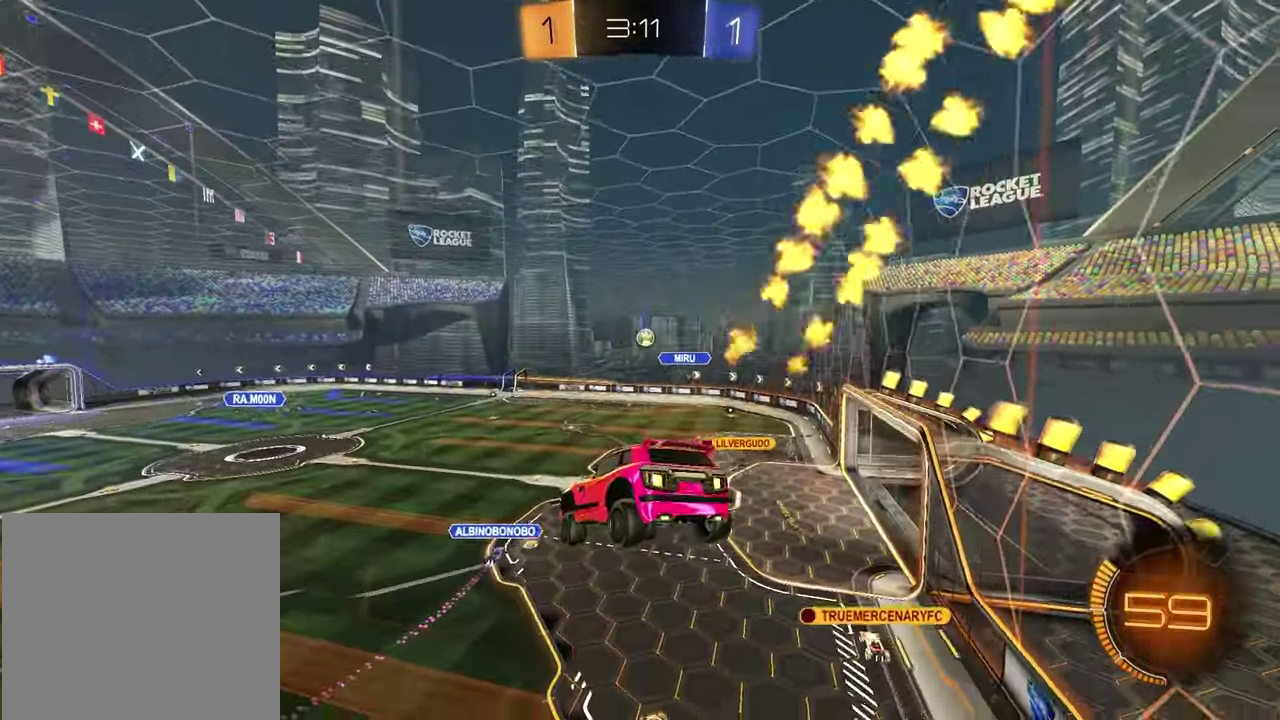
{"dt_ms": 500, "buttons": [], "left_stick": "center", "right_stick": "center", "events": [[17, "L1", "down"], [17, "left_stick", "down"], [133, "left_stick", "center"], [150, "L1", "up"]]}
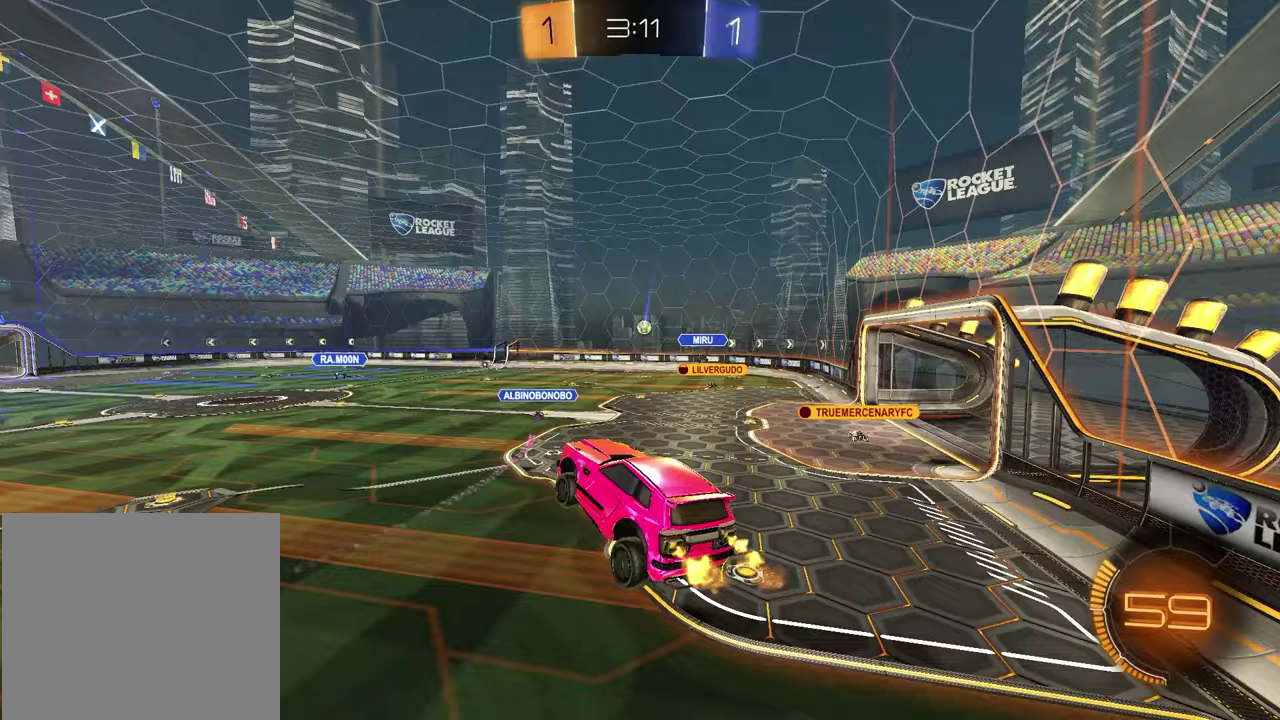
{"dt_ms": 500, "buttons": [], "left_stick": "left", "right_stick": "center", "events": [[100, "left_stick", "left"]]}
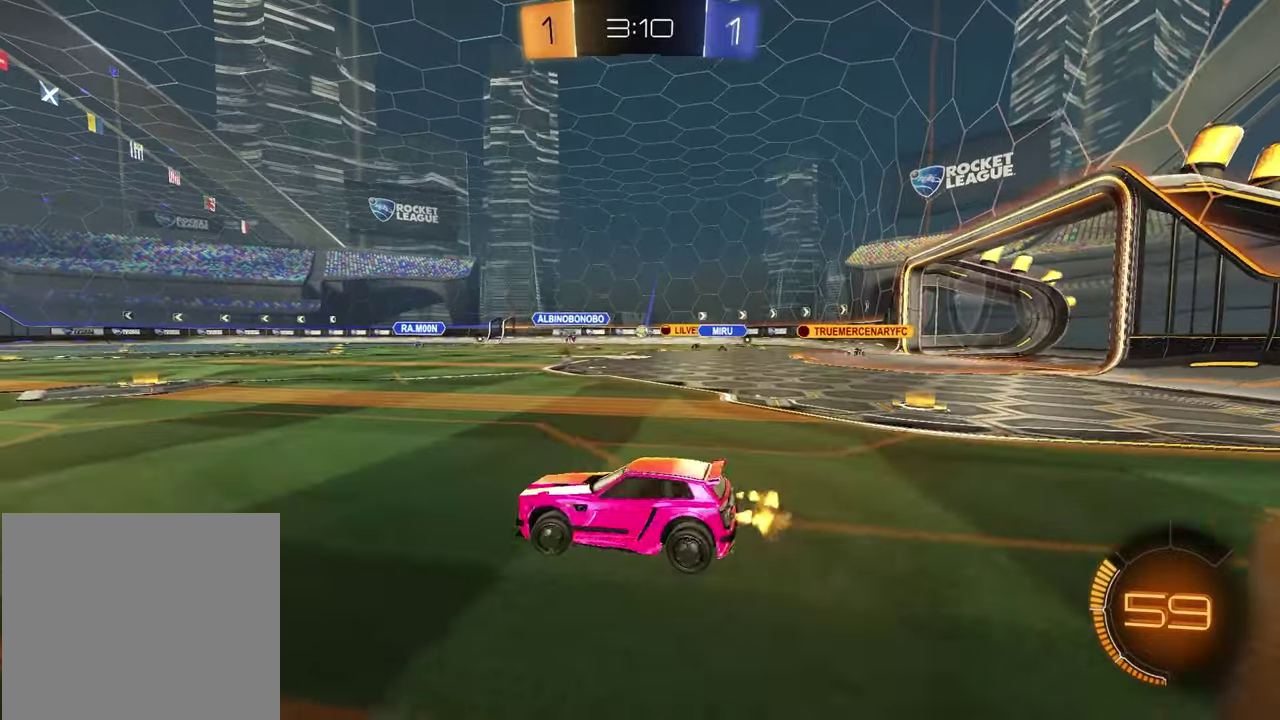
{"dt_ms": 500, "buttons": [], "left_stick": "center", "right_stick": "center", "events": [[33, "left_stick", "center"], [250, "left_stick", "up-right"], [300, "left_stick", "right"], [417, "left_stick", "up-right"], [467, "left_stick", "center"]]}
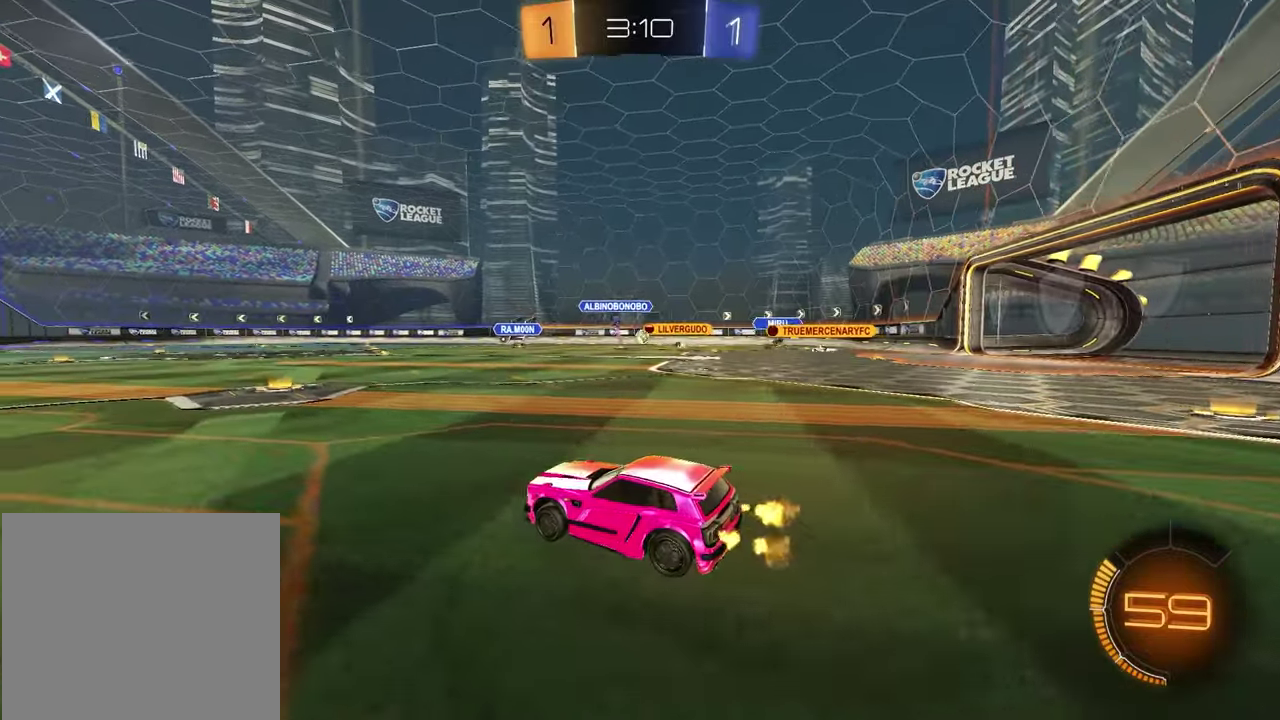
{"dt_ms": 500, "buttons": [], "left_stick": "right", "right_stick": "center", "events": [[433, "left_stick", "right"]]}
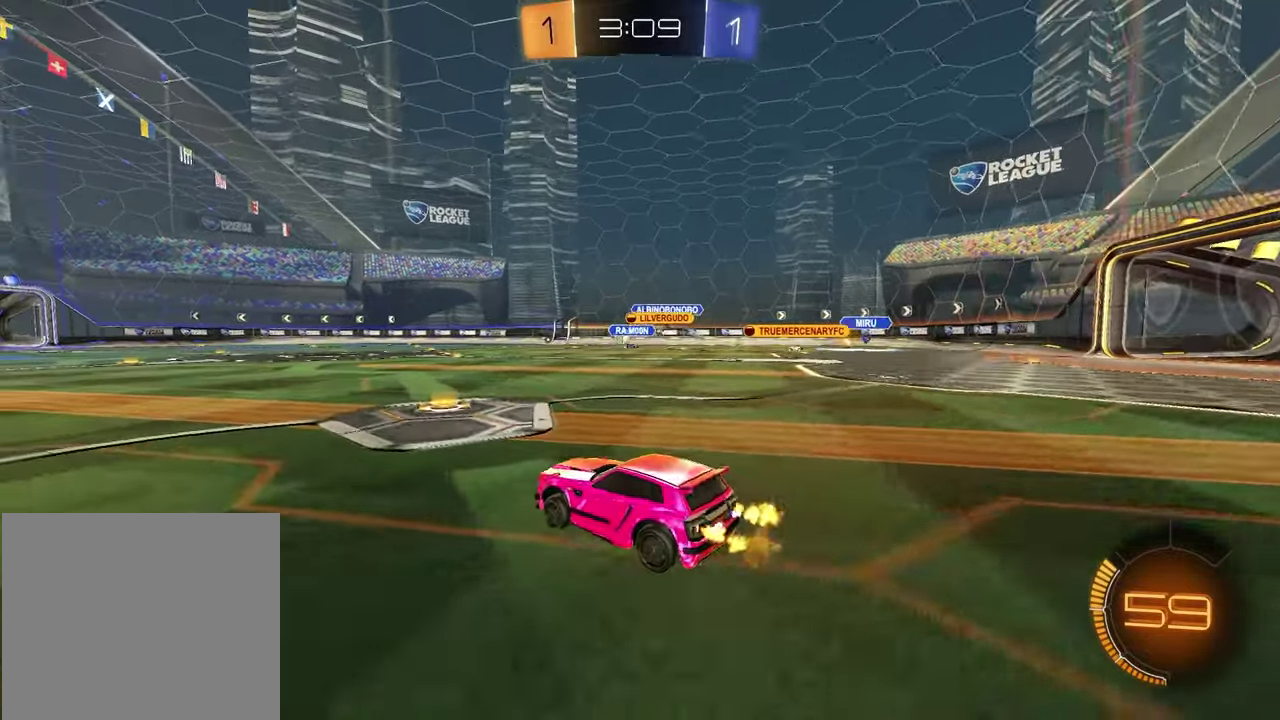
{"dt_ms": 500, "buttons": [], "left_stick": "left", "right_stick": "center", "events": [[83, "left_stick", "center"], [367, "left_stick", "left"]]}
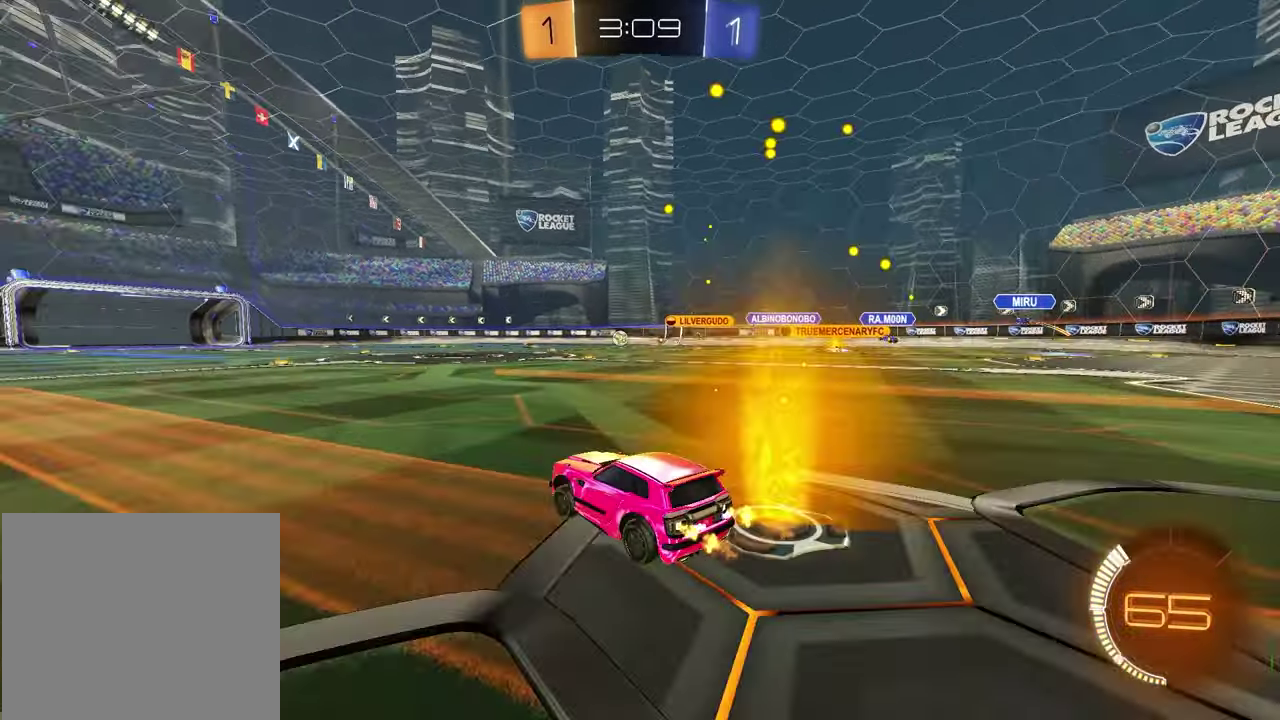
{"dt_ms": 500, "buttons": [], "left_stick": "down", "right_stick": "center", "events": [[100, "left_stick", "up-left"], [150, "left_stick", "up"], [183, "CROSS", "down"], [250, "CROSS", "up"], [283, "left_stick", "up-left"], [317, "CROSS", "down"], [383, "CROSS", "up"], [417, "left_stick", "down"]]}
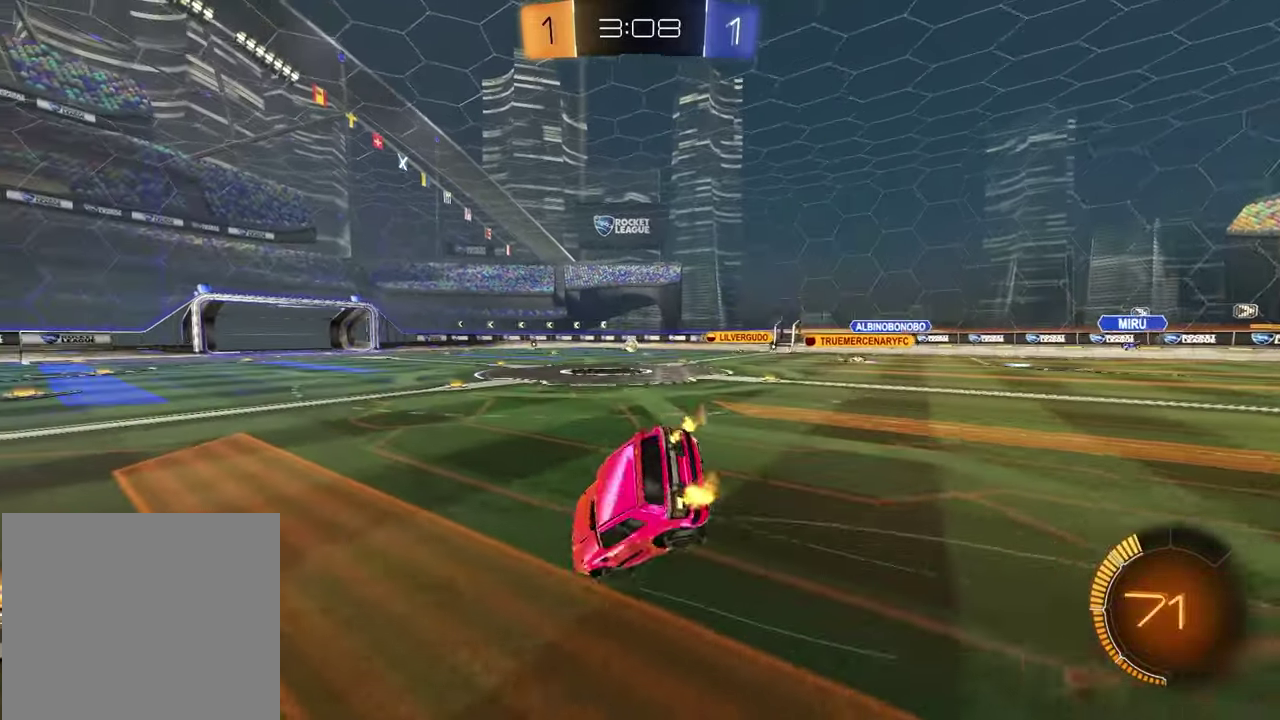
{"dt_ms": 500, "buttons": ["L1"], "left_stick": "down-left", "right_stick": "center", "events": [[17, "left_stick", "down-right"], [167, "right_stick", "left"], [317, "L1", "down"], [317, "left_stick", "down-left"], [317, "right_stick", "center"]]}
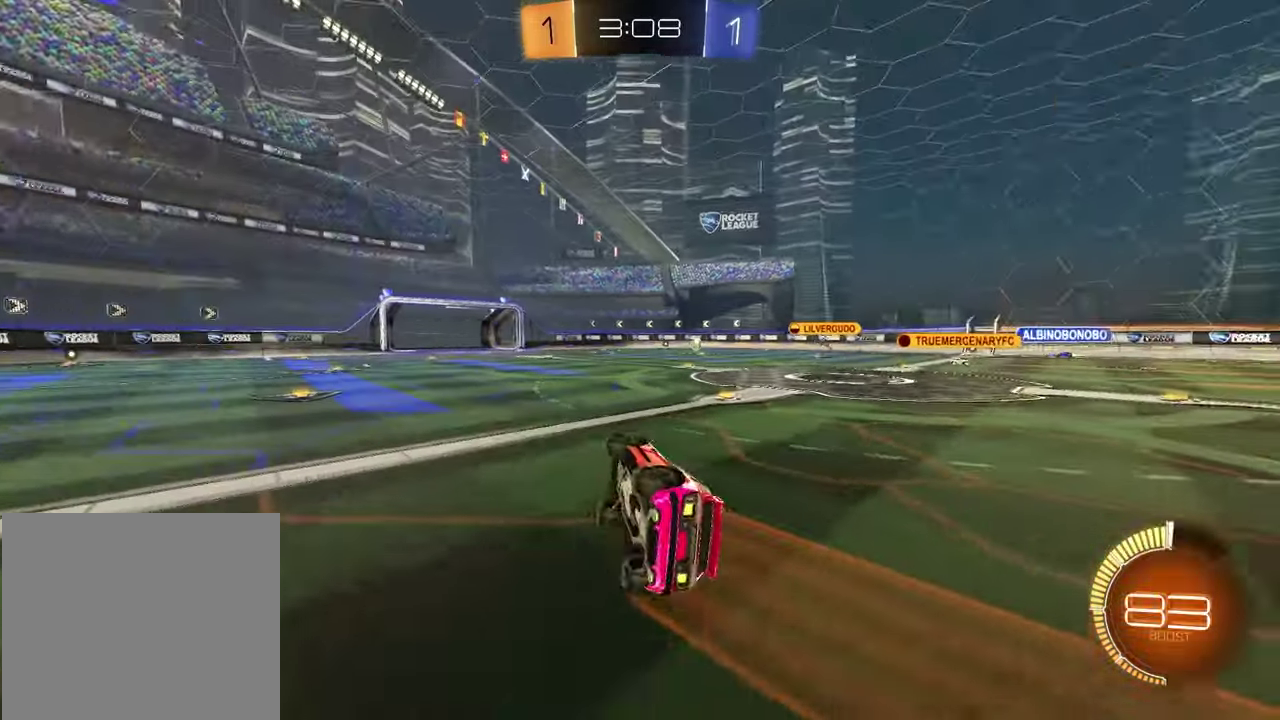
{"dt_ms": 500, "buttons": [], "left_stick": "down-left", "right_stick": "center", "events": [[83, "L1", "up"]]}
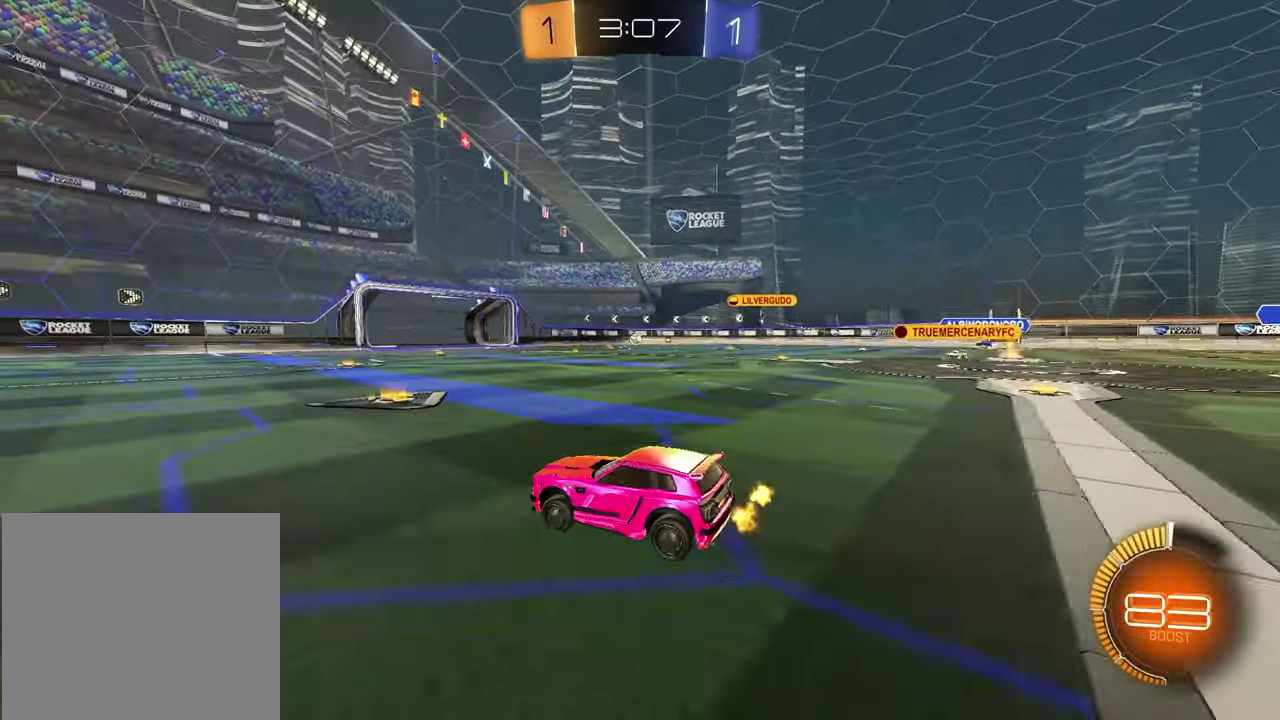
{"dt_ms": 500, "buttons": [], "left_stick": "center", "right_stick": "center", "events": [[17, "left_stick", "center"], [233, "left_stick", "right"], [483, "left_stick", "center"]]}
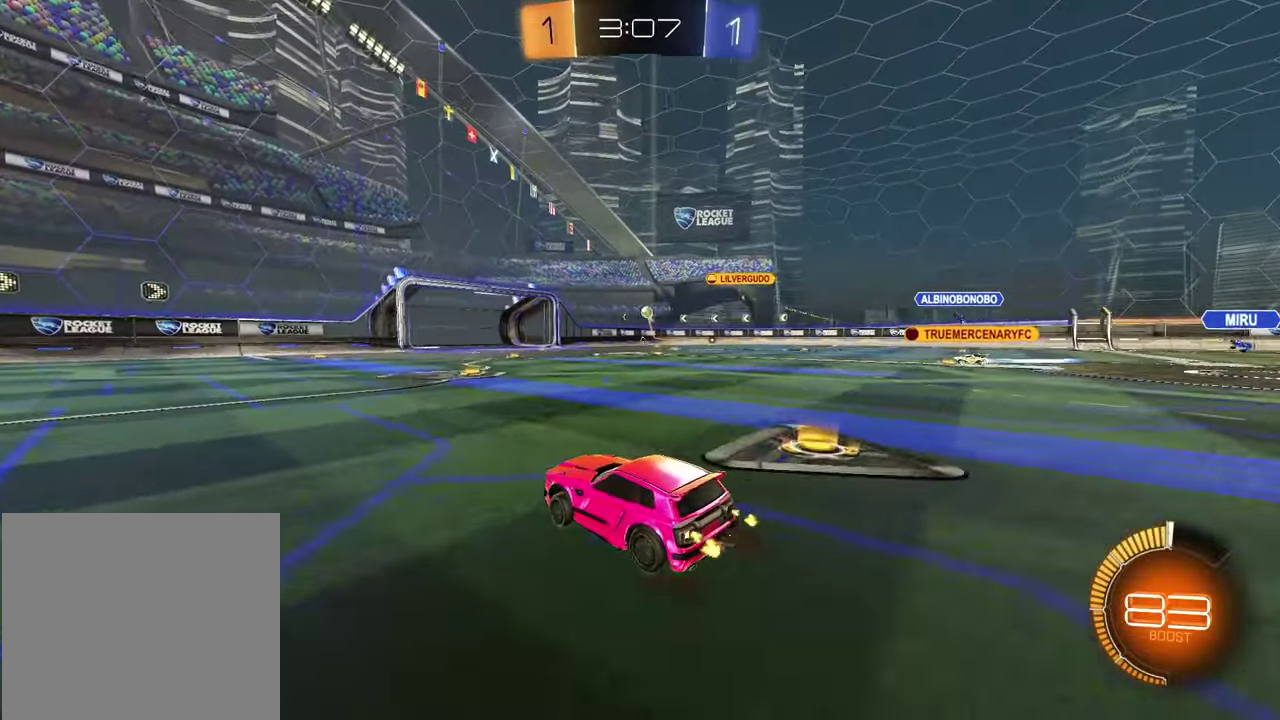
{"dt_ms": 500, "buttons": [], "left_stick": "center", "right_stick": "center", "events": [[267, "left_stick", "right"], [383, "left_stick", "center"]]}
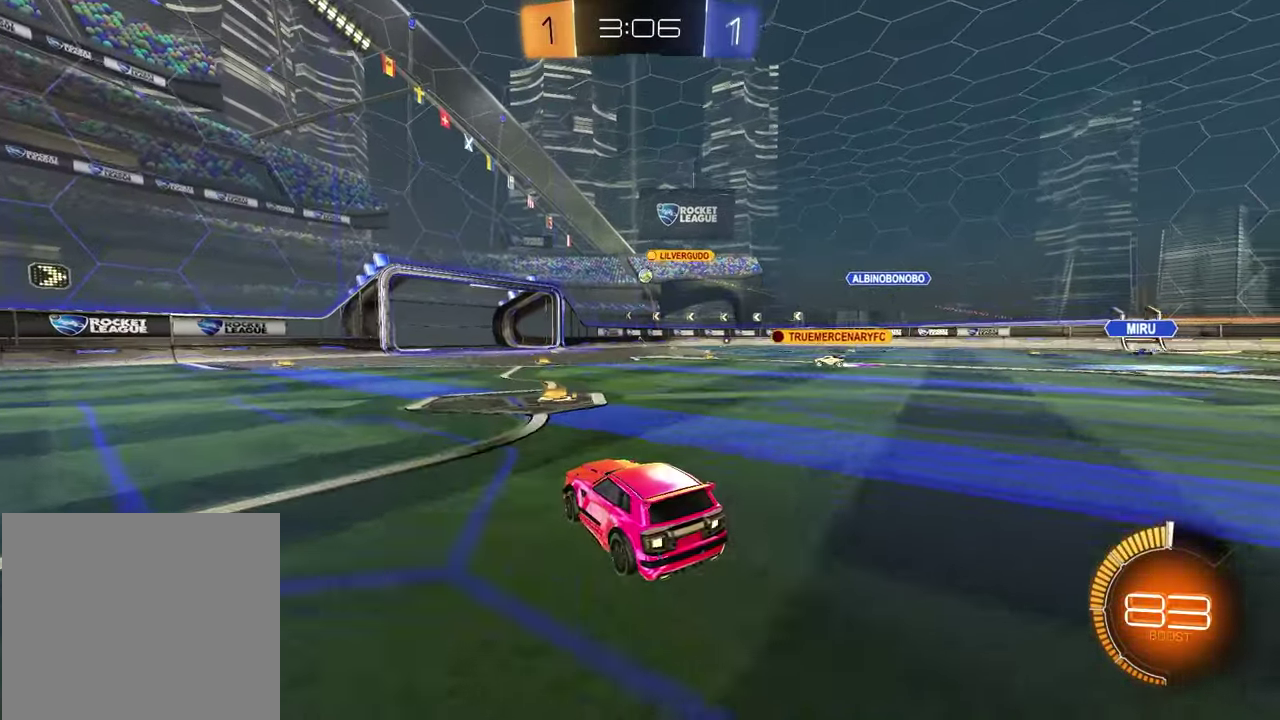
{"dt_ms": 500, "buttons": [], "left_stick": "center", "right_stick": "center", "events": [[33, "left_stick", "right"], [283, "left_stick", "center"]]}
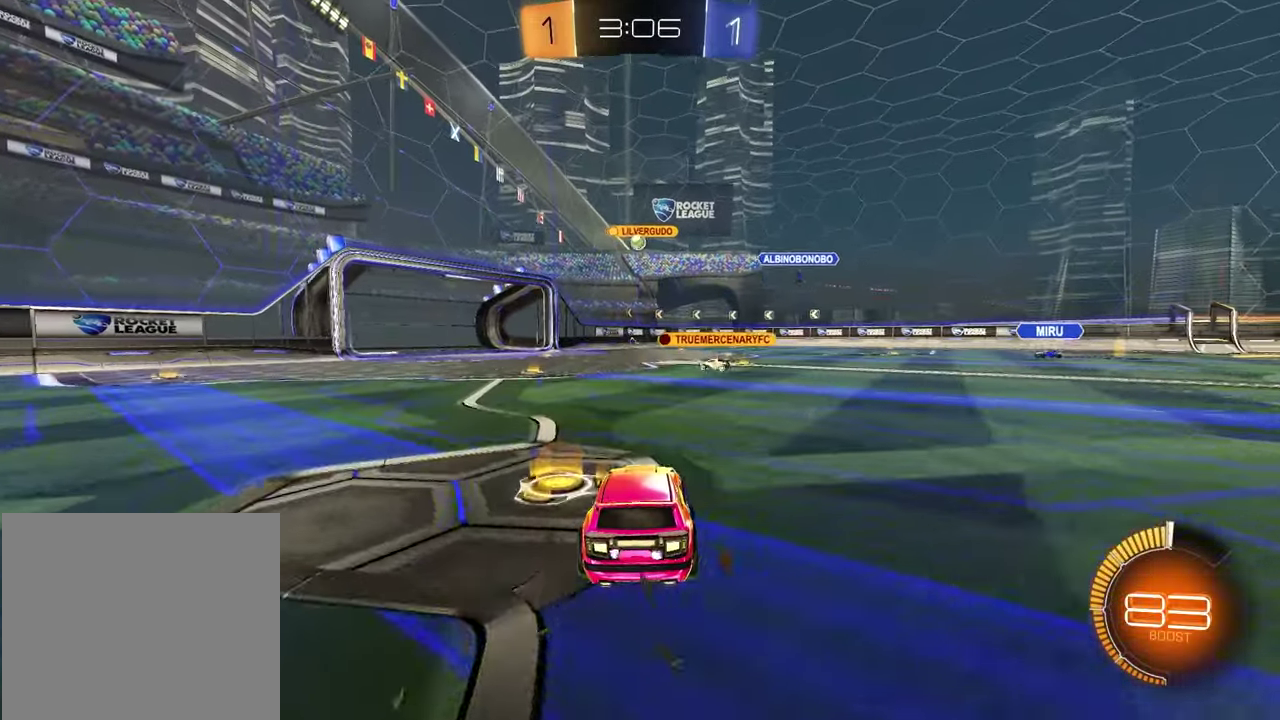
{"dt_ms": 1000, "buttons": ["L2"], "left_stick": "center", "right_stick": "center", "events": [[383, "L2", "down"], [533, "left_stick", "right"], [833, "left_stick", "center"]]}